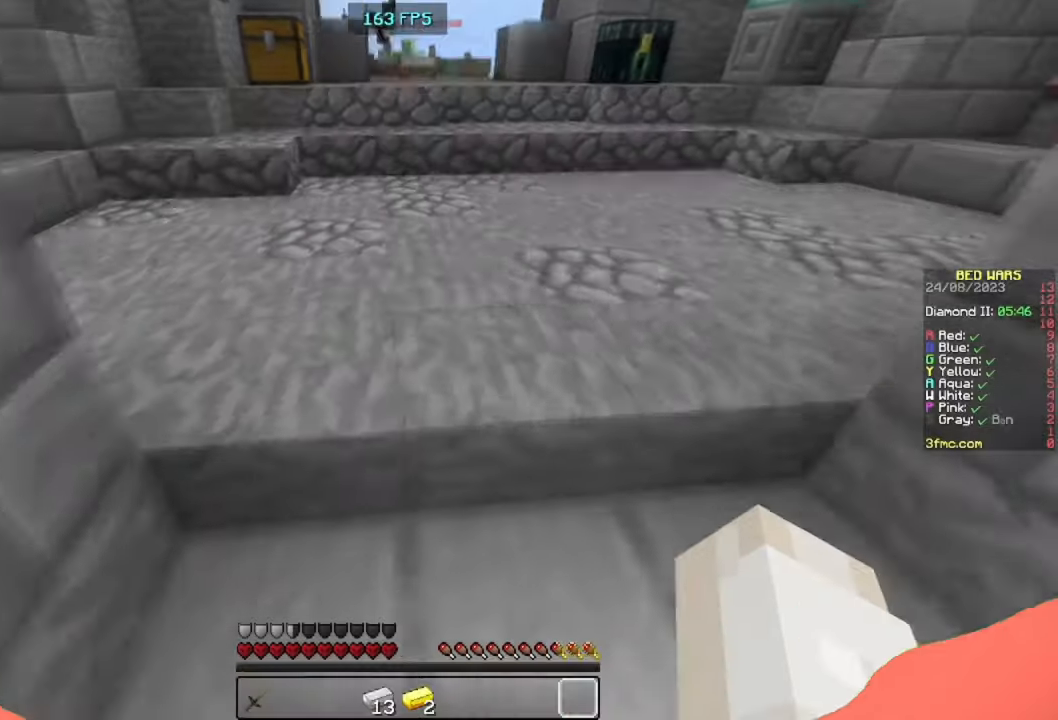
Gameplay with keyboard and mouse; each line is a JSON object with the keys and mouse buttons held at the frame after it. "events" lists presses ("down") and releases ("up") of "a", "d", "s", "space", "w", "mouse_left" and "mouse_right" between this image and that frame as [ms after this image, input, new state], when the widget could be followed in between. "mouse_left", "mouse_right" = the "left", "right" buttons of the "mouse" list. No other keys are recorded. Fast repeated clicks can show as one long hold. Mouse movement is not recorded.
{"keys": ["a"], "mouse": [], "events": [[33, "s", "up"], [67, "w", "down"], [133, "d", "down"], [200, "a", "up"], [200, "w", "up"], [300, "s", "down"], [433, "a", "down"], [466, "d", "up"], [466, "s", "up"]]}
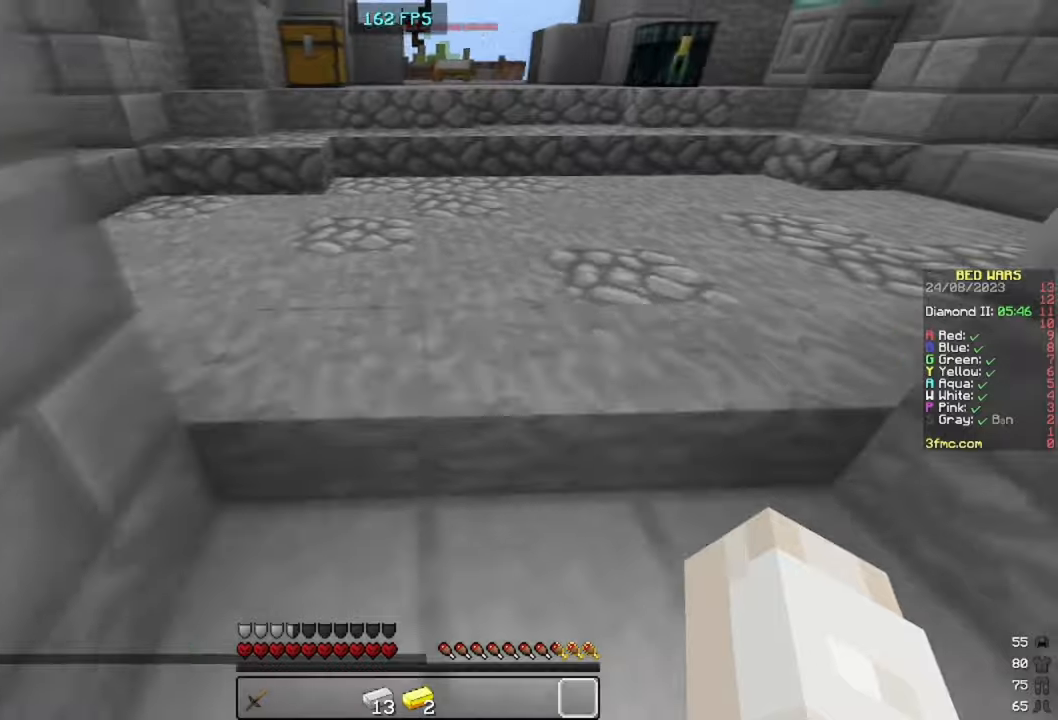
{"keys": ["a", "w"], "mouse": [], "events": [[133, "a", "up"], [133, "d", "down"], [233, "s", "down"], [333, "a", "down"], [400, "d", "up"], [400, "s", "up"], [500, "w", "down"]]}
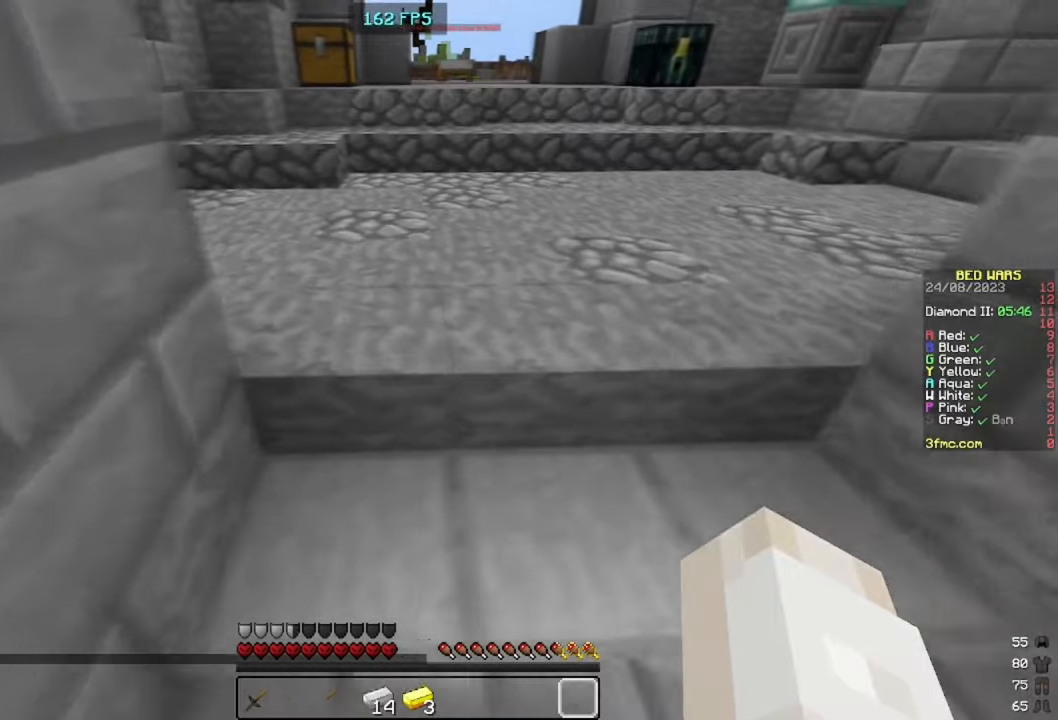
{"keys": ["a", "d", "s"], "mouse": [], "events": [[66, "a", "up"], [66, "d", "down"], [166, "w", "up"], [233, "d", "up"], [400, "d", "down"], [400, "s", "down"], [500, "a", "down"]]}
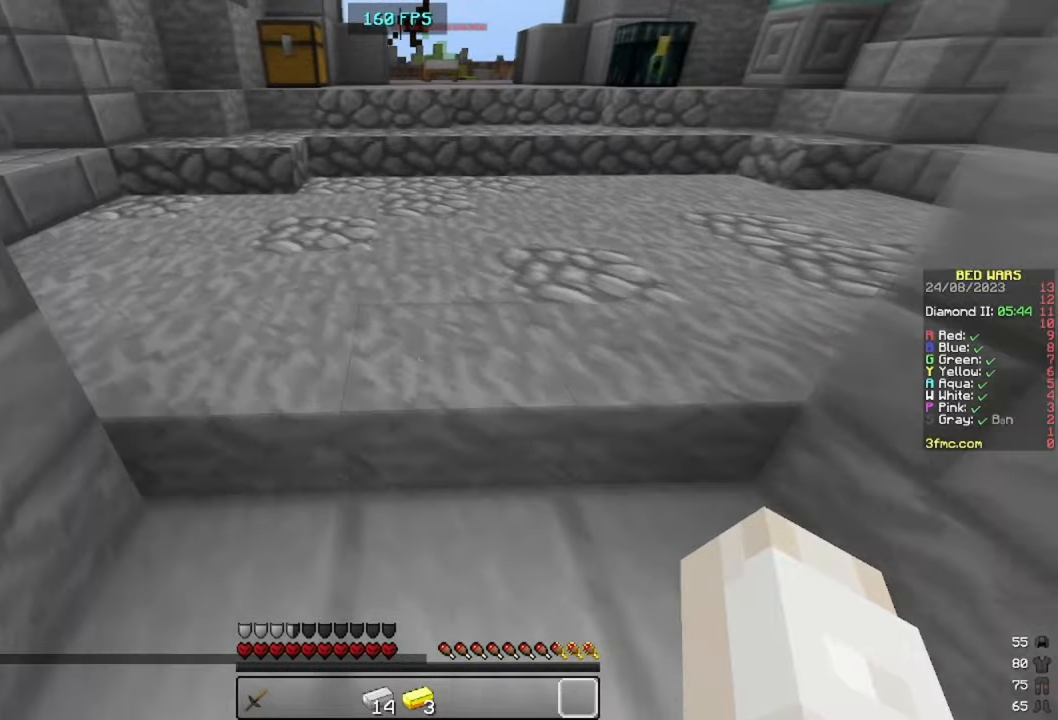
{"keys": ["d"], "mouse": [], "events": [[66, "d", "up"], [66, "s", "up"], [266, "w", "down"], [333, "a", "up"], [333, "d", "down"], [433, "w", "up"]]}
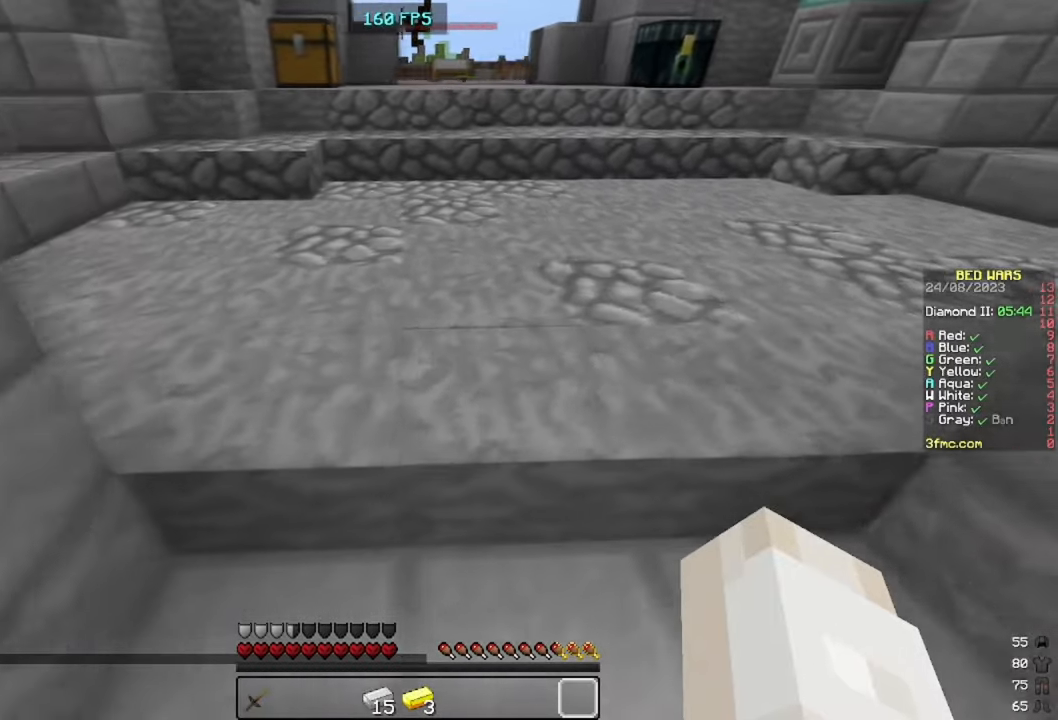
{"keys": ["d", "s"], "mouse": [], "events": [[100, "d", "up"], [166, "s", "down"], [266, "a", "down"], [366, "a", "up"], [366, "d", "down"]]}
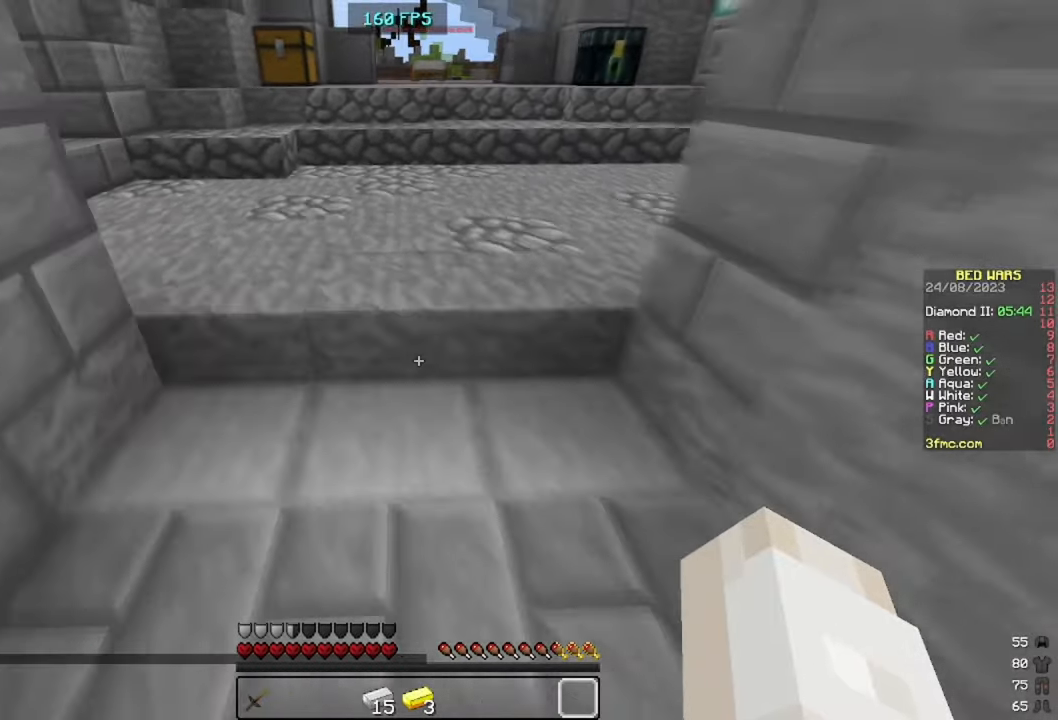
{"keys": ["d", "w"], "mouse": [], "events": [[66, "a", "down"], [133, "d", "up"], [133, "s", "up"], [233, "w", "down"], [300, "a", "up"], [300, "d", "down"]]}
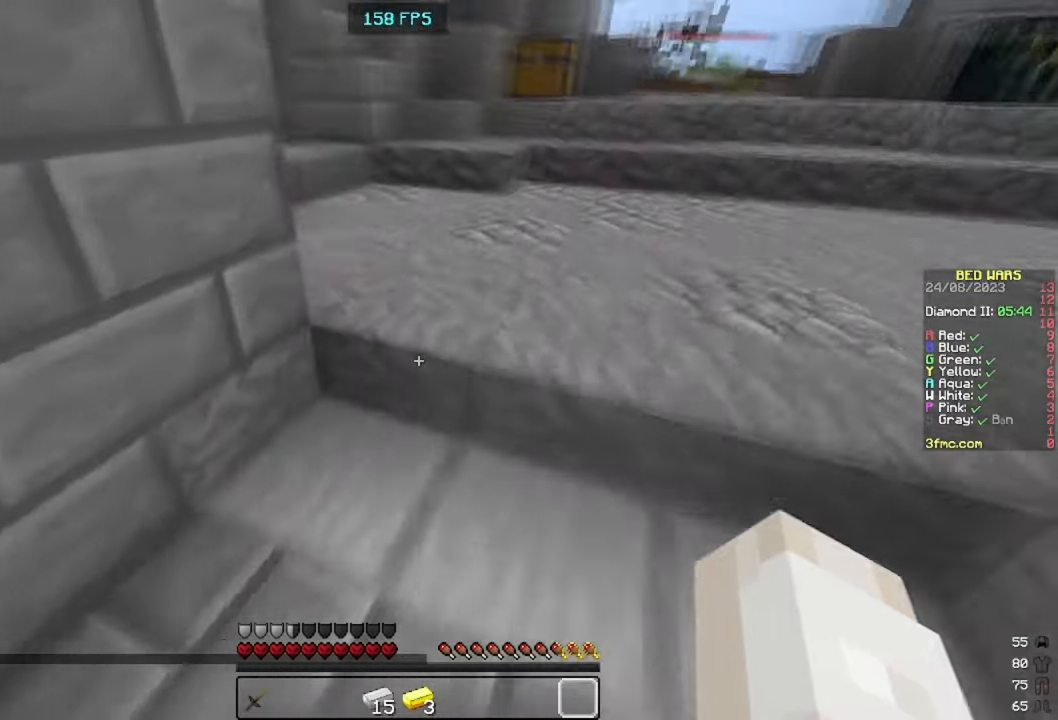
{"keys": ["d", "w"], "mouse": [], "events": [[133, "a", "down"], [133, "d", "up"], [233, "d", "down"], [300, "a", "up"], [400, "a", "down"], [500, "a", "up"]]}
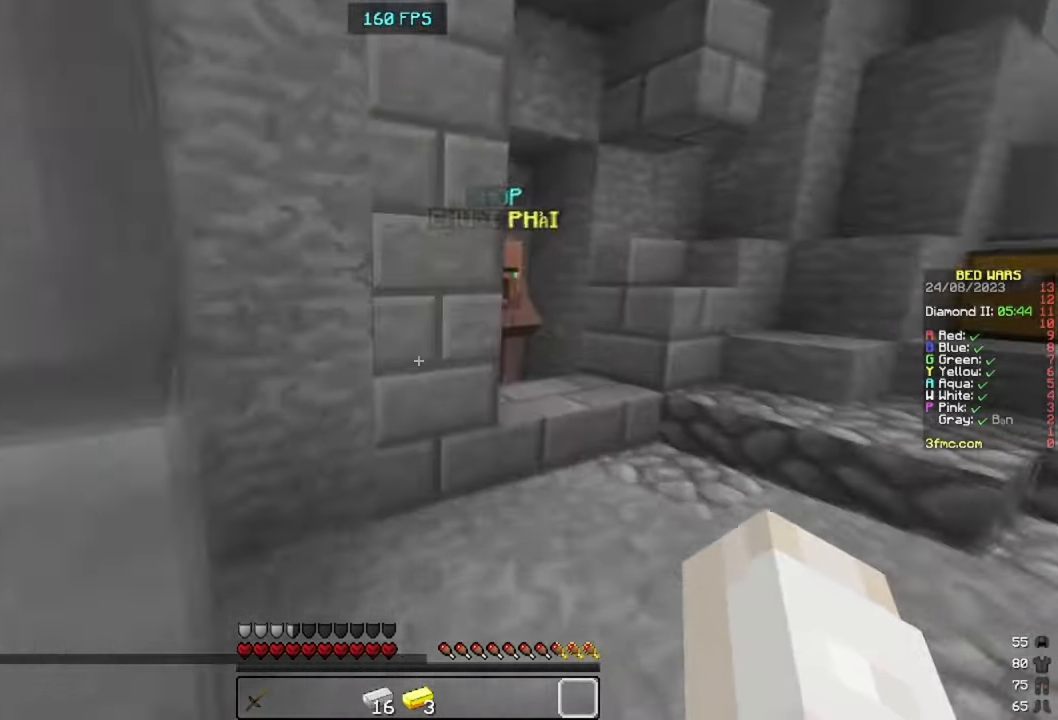
{"keys": ["w"], "mouse": [], "events": [[133, "a", "down"], [133, "d", "up"], [233, "d", "down"], [300, "a", "up"], [466, "d", "up"]]}
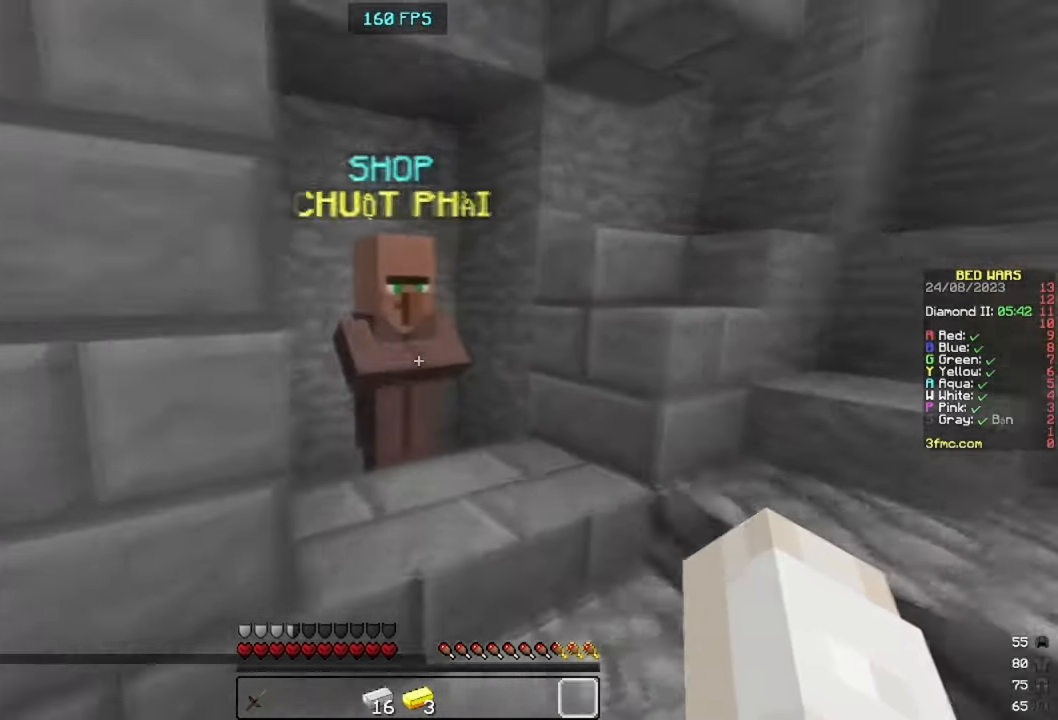
{"keys": [], "mouse": [], "events": [[166, "w", "up"]]}